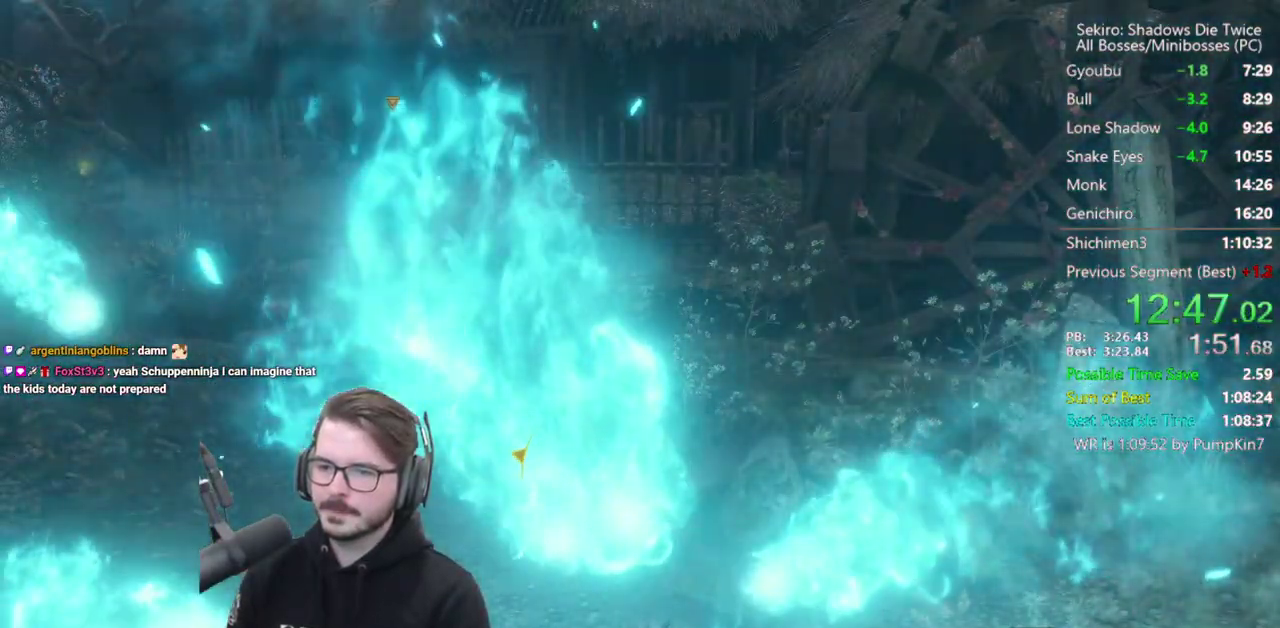
Gameplay with a controller (Xbox layout); each line is a JSON object with the inputs held at the frame after it. "events" lists button and stick changes between this image and that frame as [ms after this image, input, new state], when the widget could be followed in between.
{"buttons": [], "left_stick": "up", "right_stick": "center", "events": [[83, "right_stick", "center"], [200, "left_stick", "up"]]}
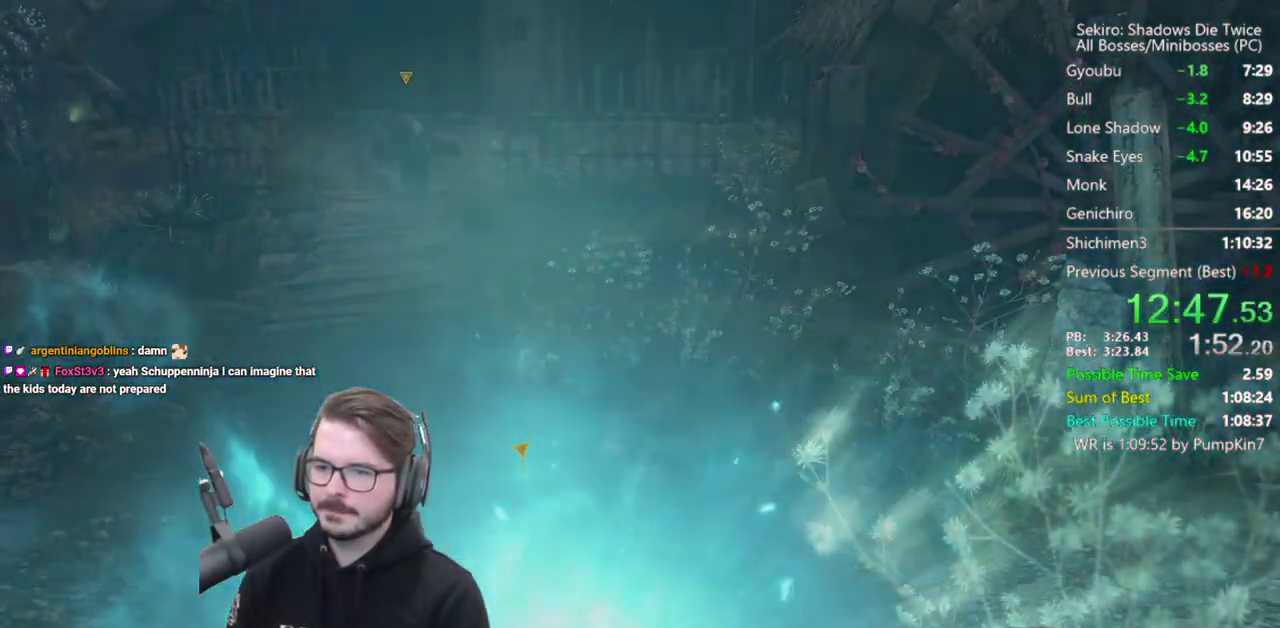
{"buttons": ["B"], "left_stick": "up", "right_stick": "right", "events": [[400, "right_stick", "right"], [433, "B", "down"]]}
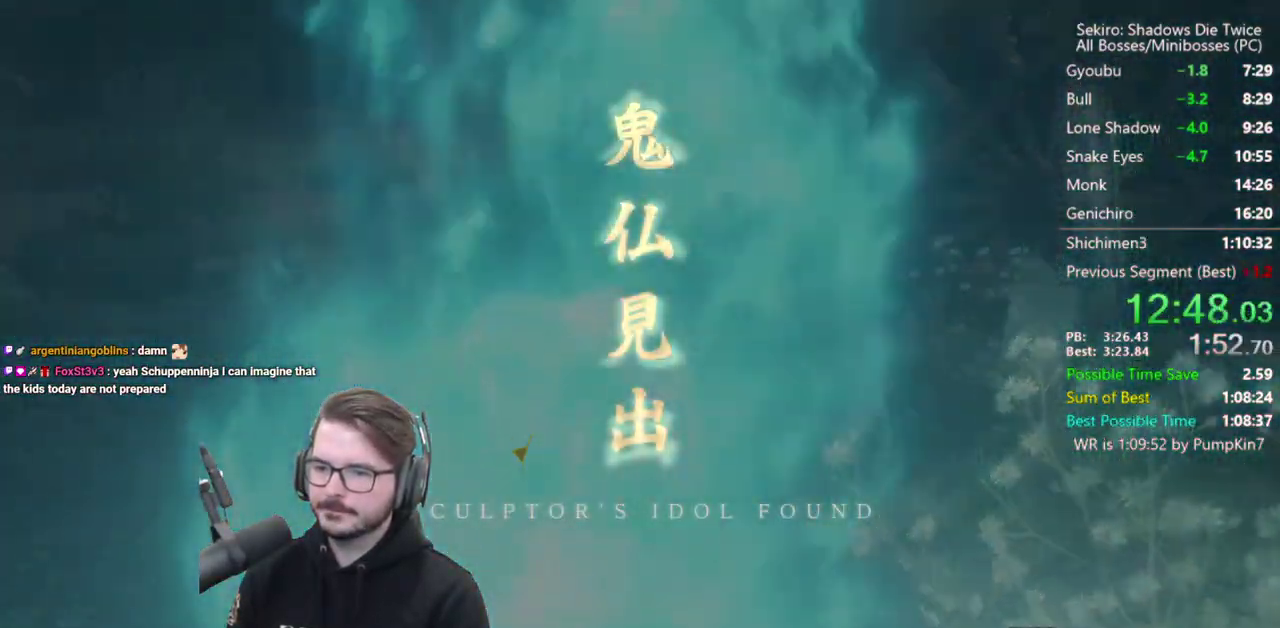
{"buttons": ["B"], "left_stick": "up", "right_stick": "center", "events": [[333, "right_stick", "center"]]}
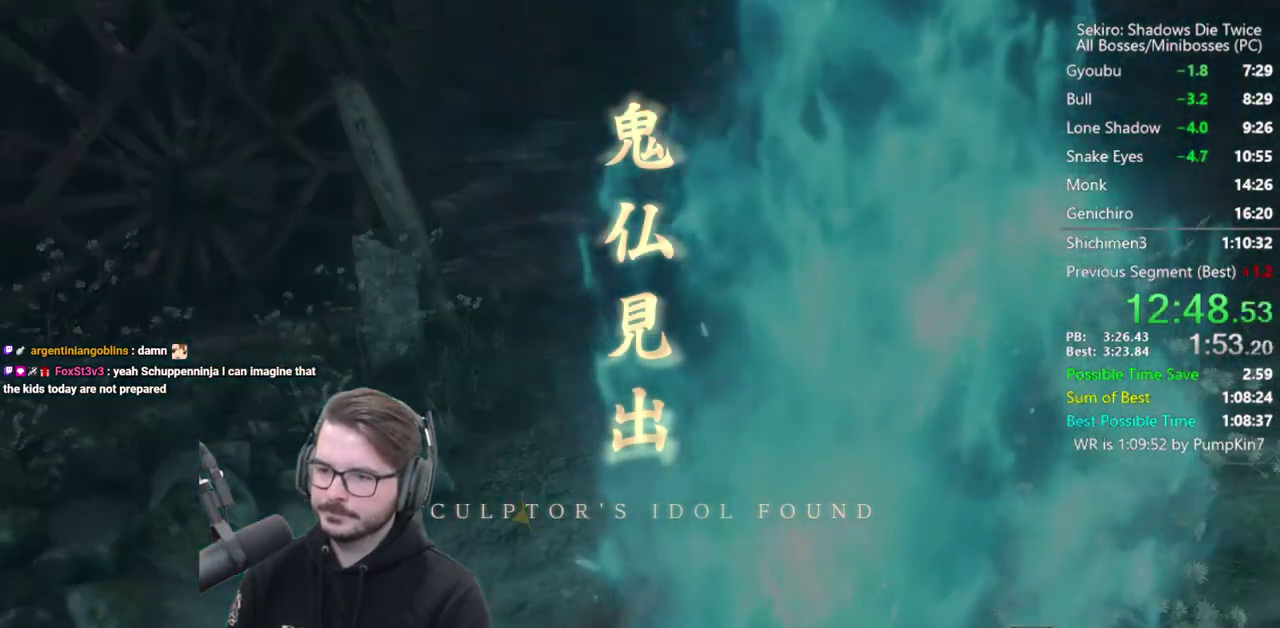
{"buttons": ["B"], "left_stick": "up", "right_stick": "down-right", "events": [[483, "right_stick", "down-right"]]}
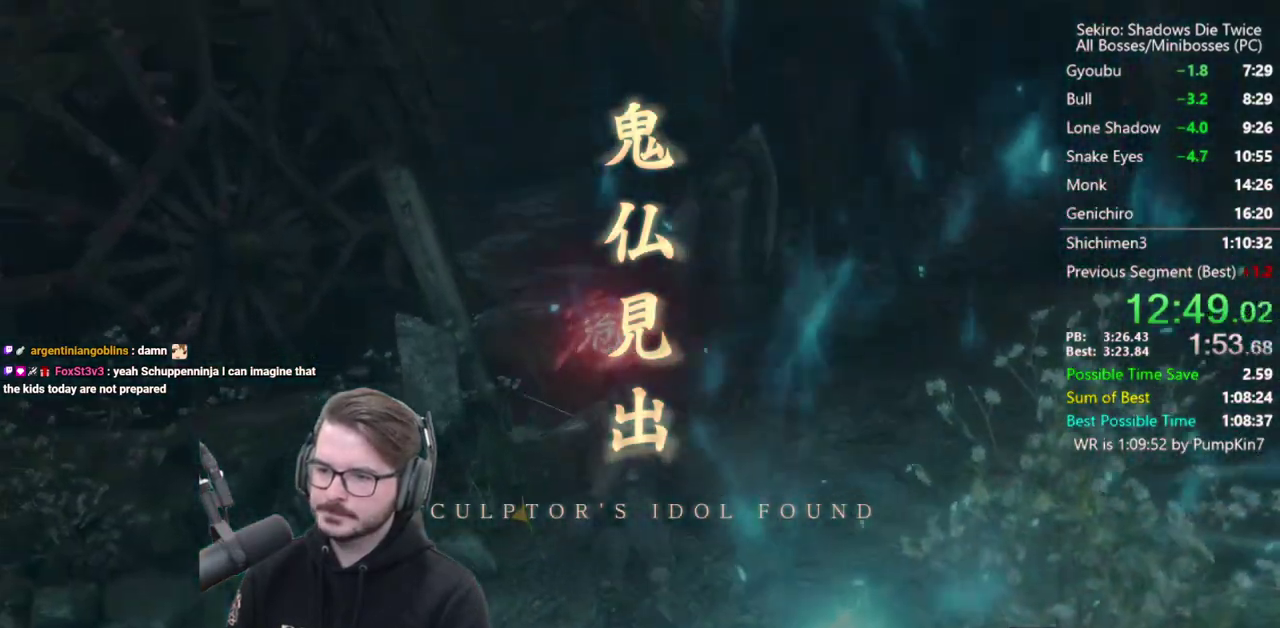
{"buttons": [], "left_stick": "up", "right_stick": "center", "events": [[217, "right_stick", "center"], [400, "A", "down"], [450, "A", "up"], [483, "B", "up"]]}
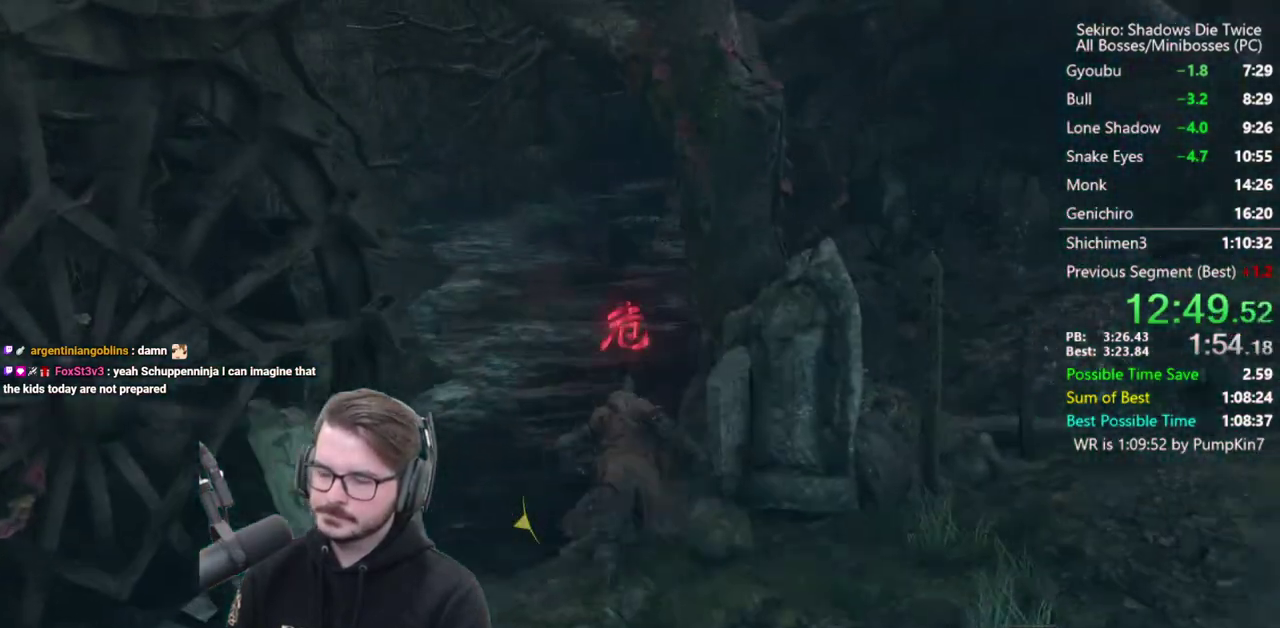
{"buttons": [], "left_stick": "up", "right_stick": "right", "events": [[267, "right_stick", "right"]]}
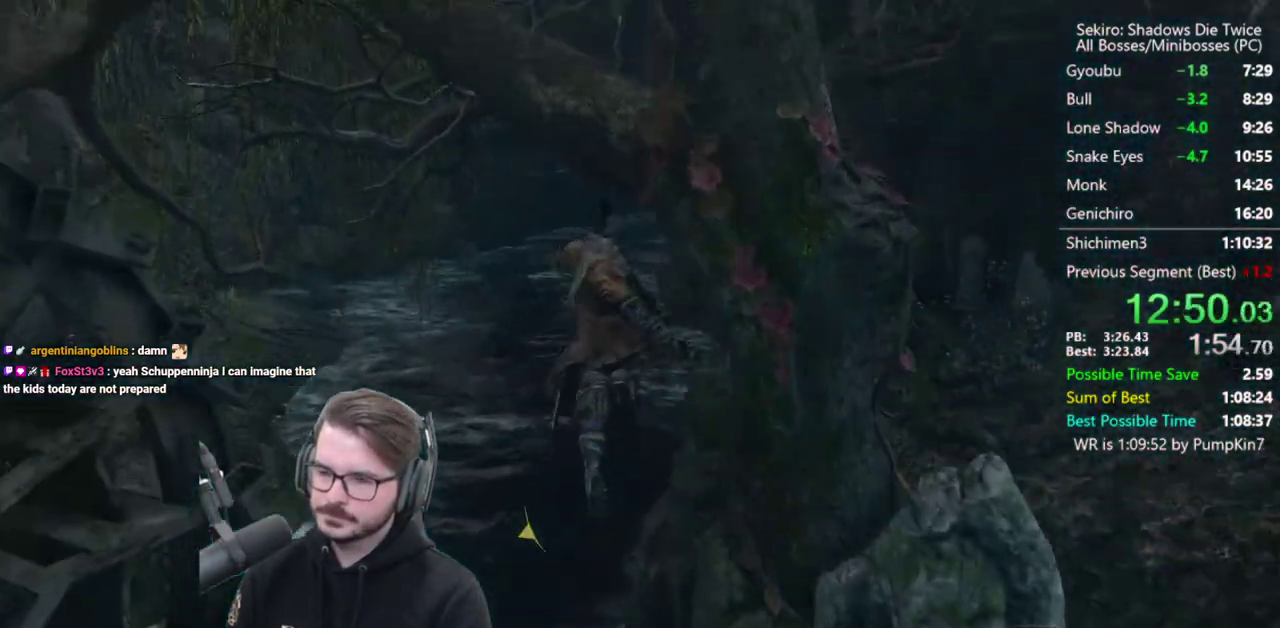
{"buttons": [], "left_stick": "up", "right_stick": "center", "events": [[467, "right_stick", "center"]]}
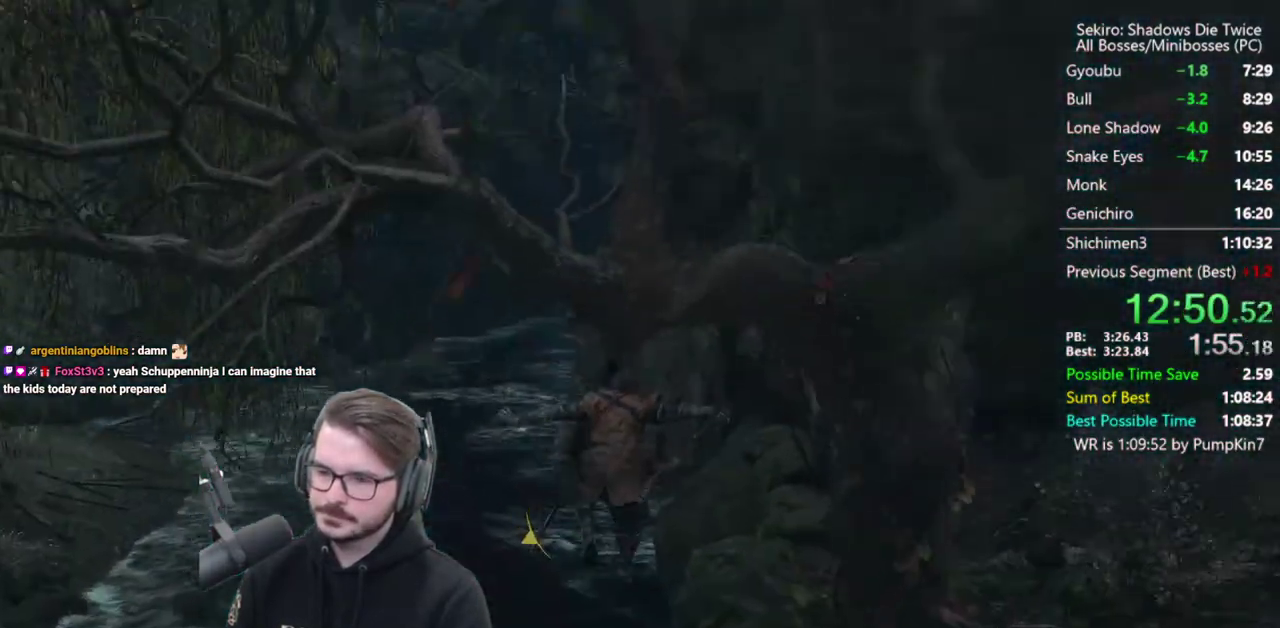
{"buttons": [], "left_stick": "up", "right_stick": "center", "events": [[300, "right_stick", "left"], [317, "B", "down"], [400, "right_stick", "center"], [433, "B", "up"]]}
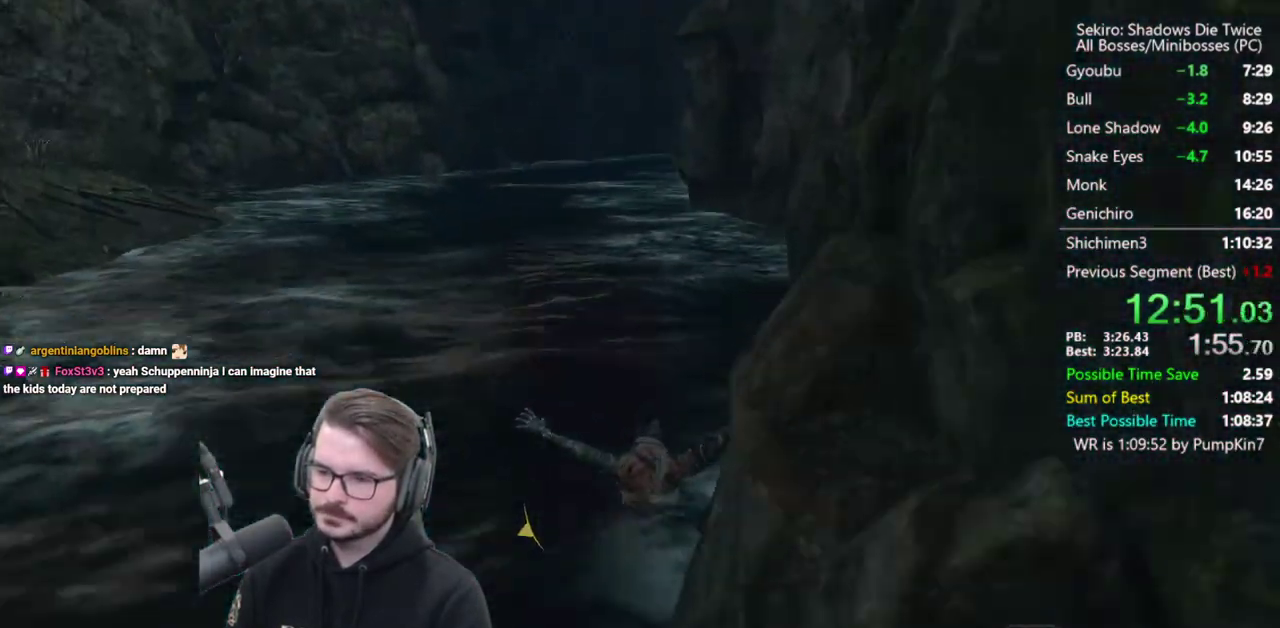
{"buttons": [], "left_stick": "up", "right_stick": "center", "events": [[33, "B", "down"], [133, "B", "up"], [200, "B", "down"], [250, "B", "up"], [283, "right_stick", "down-right"], [333, "right_stick", "center"], [400, "B", "down"], [500, "B", "up"]]}
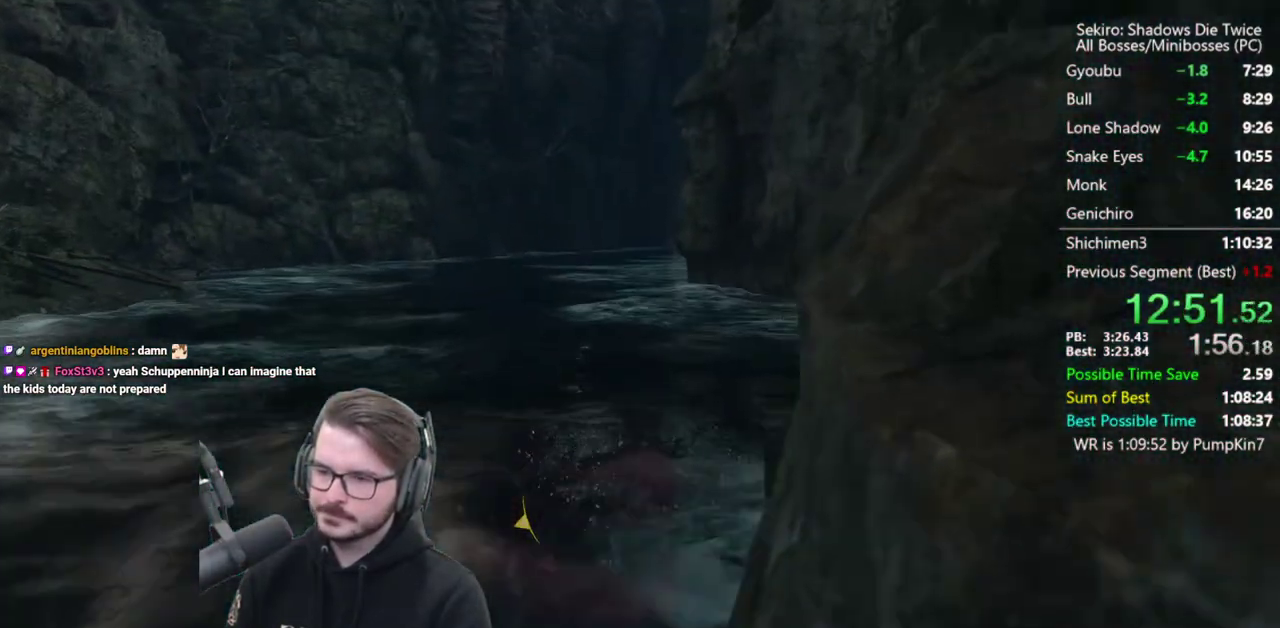
{"buttons": [], "left_stick": "up", "right_stick": "center", "events": [[100, "B", "down"], [200, "B", "up"], [333, "B", "down"], [417, "B", "up"]]}
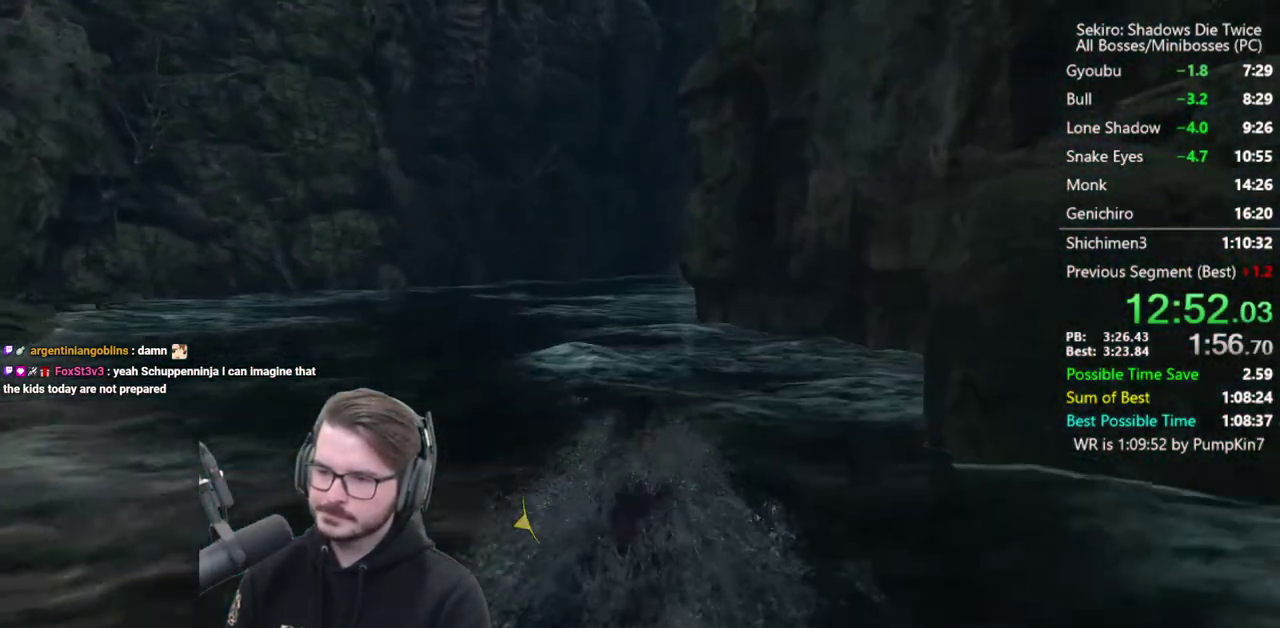
{"buttons": ["B"], "left_stick": "up", "right_stick": "center", "events": [[17, "B", "down"], [133, "B", "up"], [200, "B", "down"], [333, "B", "up"], [450, "B", "down"]]}
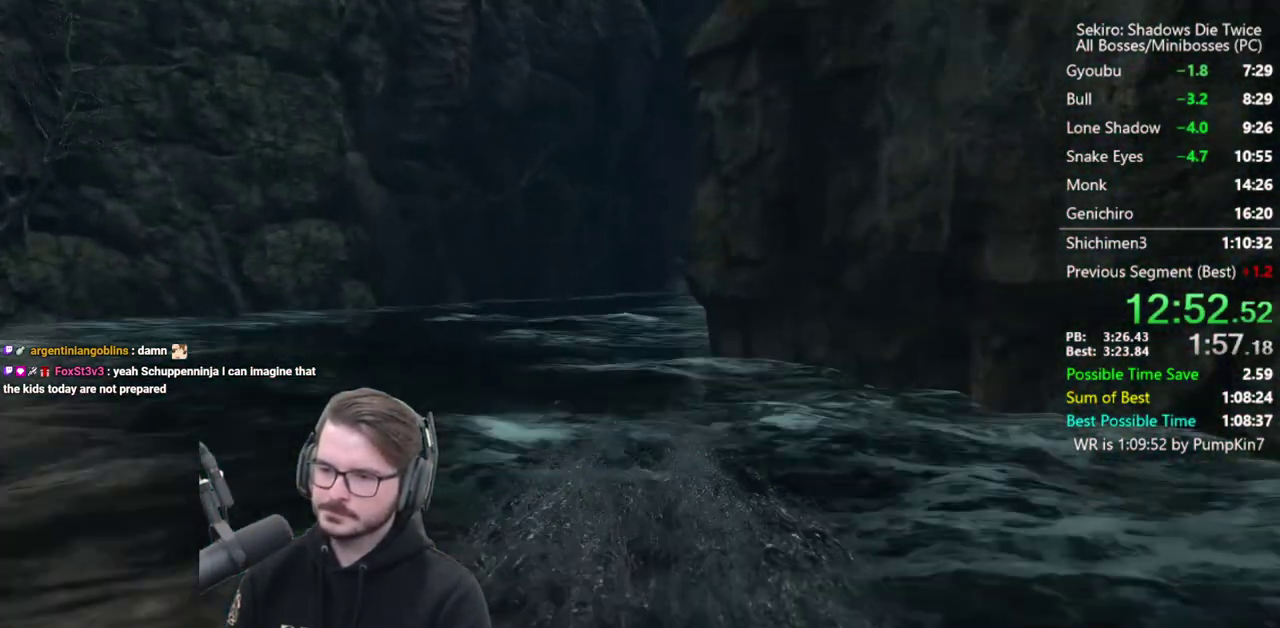
{"buttons": [], "left_stick": "up", "right_stick": "down-right", "events": [[17, "right_stick", "down-right"], [50, "B", "up"], [150, "B", "down"], [267, "B", "up"], [400, "B", "down"], [500, "B", "up"]]}
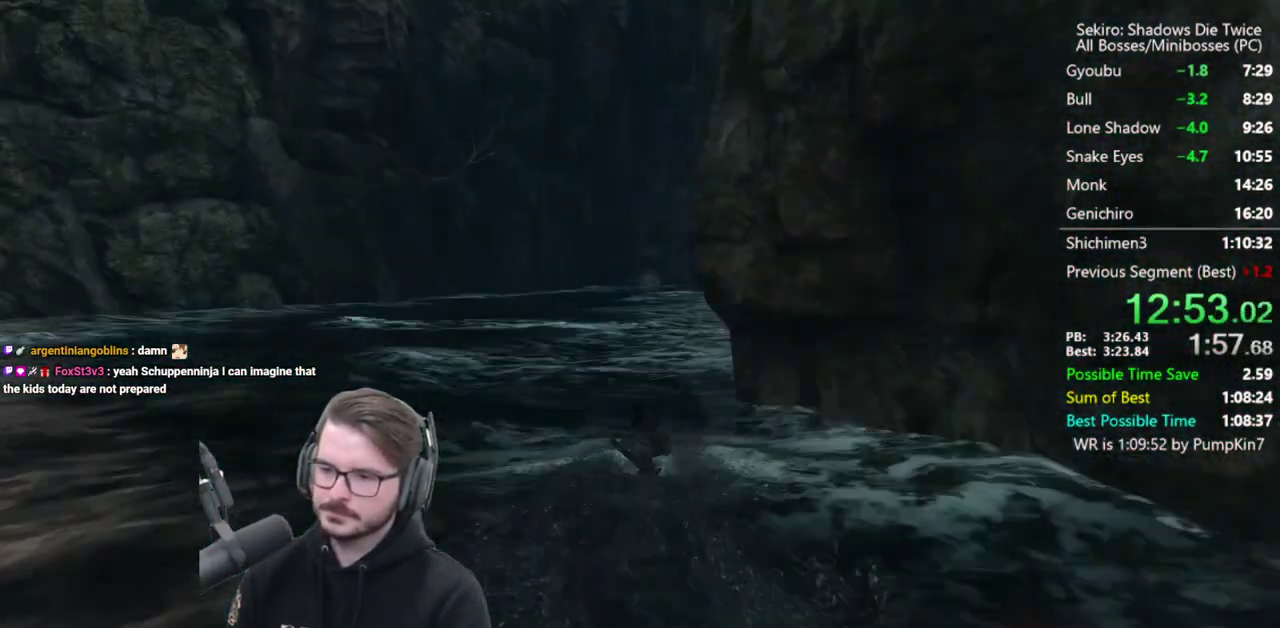
{"buttons": [], "left_stick": "up", "right_stick": "down-right", "events": [[100, "B", "down"], [200, "B", "up"], [333, "B", "down"], [400, "B", "up"]]}
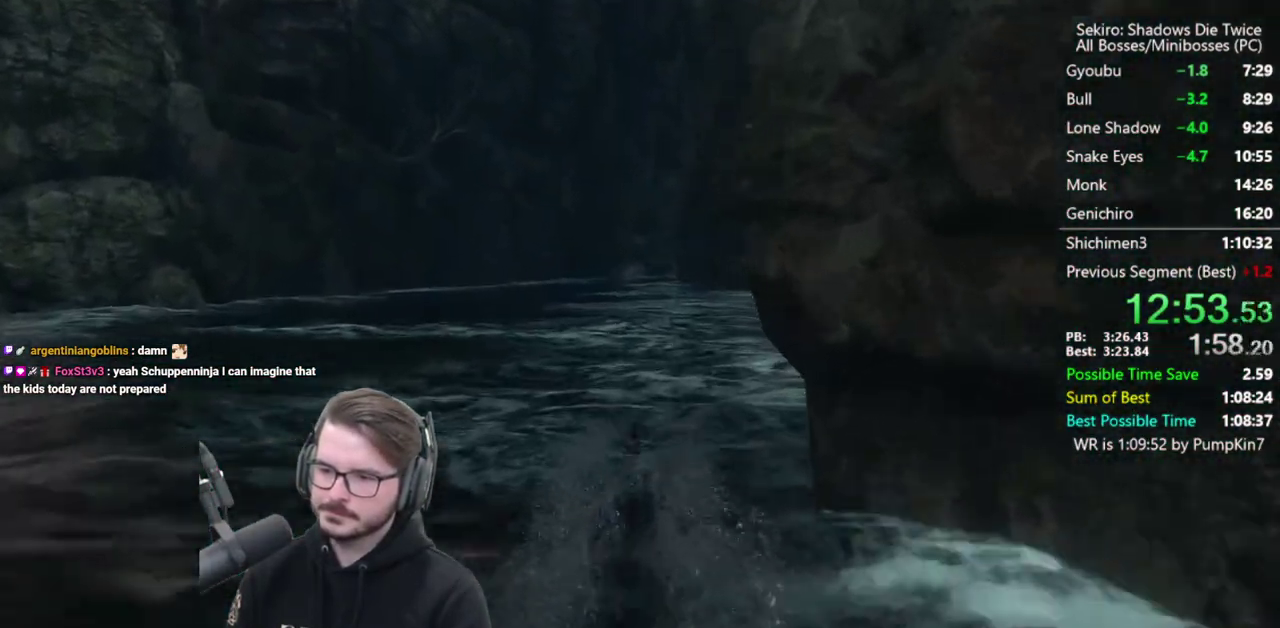
{"buttons": ["B"], "left_stick": "up", "right_stick": "down", "events": [[17, "B", "down"], [117, "right_stick", "down"], [133, "B", "up"], [233, "B", "down"], [333, "B", "up"], [417, "B", "down"]]}
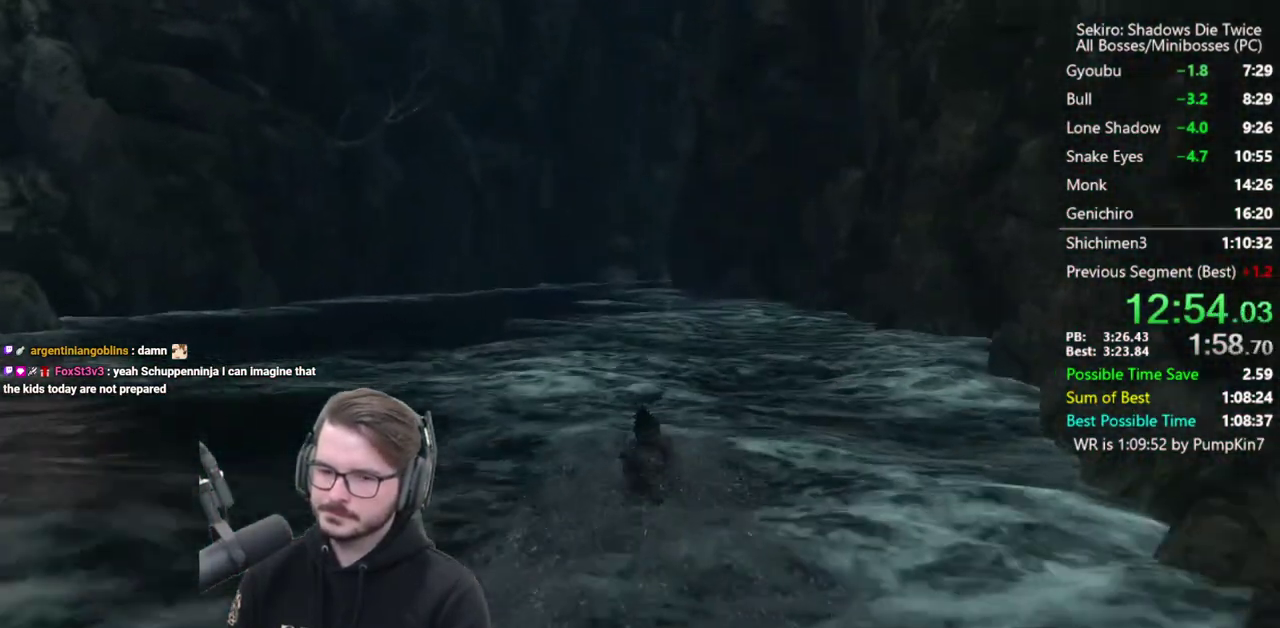
{"buttons": [], "left_stick": "up", "right_stick": "center", "events": [[33, "B", "up"], [133, "B", "down"], [233, "B", "up"], [300, "right_stick", "center"], [367, "B", "down"], [500, "B", "up"]]}
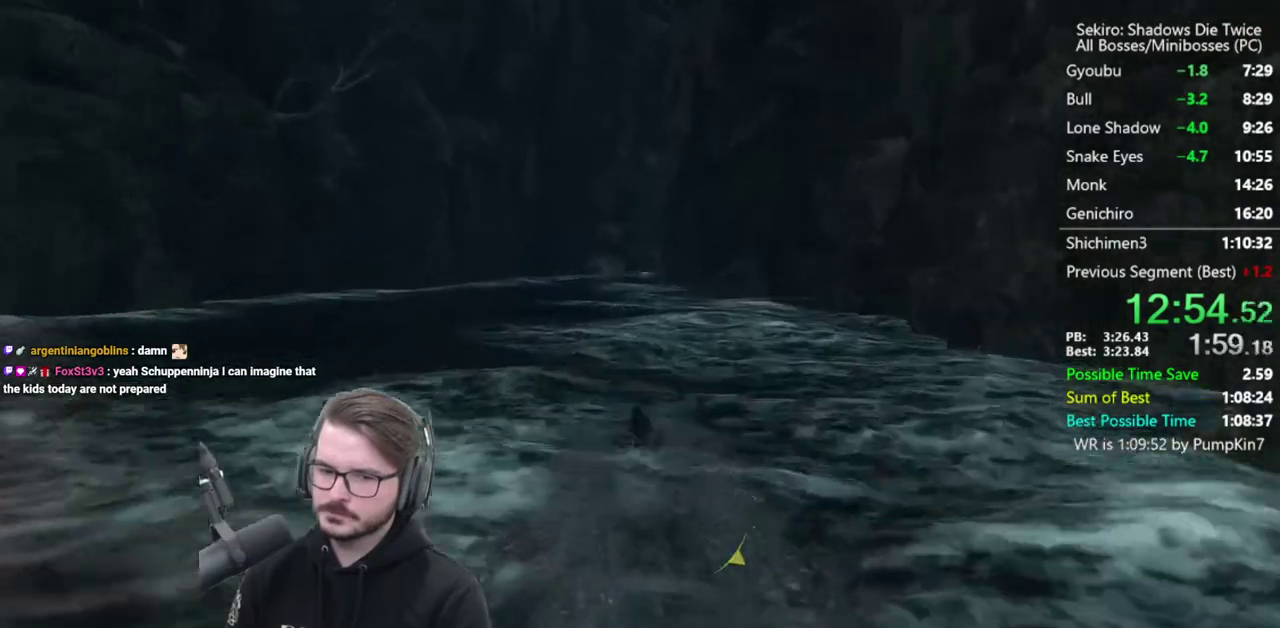
{"buttons": ["B"], "left_stick": "up", "right_stick": "center", "events": [[100, "B", "down"], [167, "B", "up"], [300, "B", "down"], [367, "B", "up"], [500, "B", "down"]]}
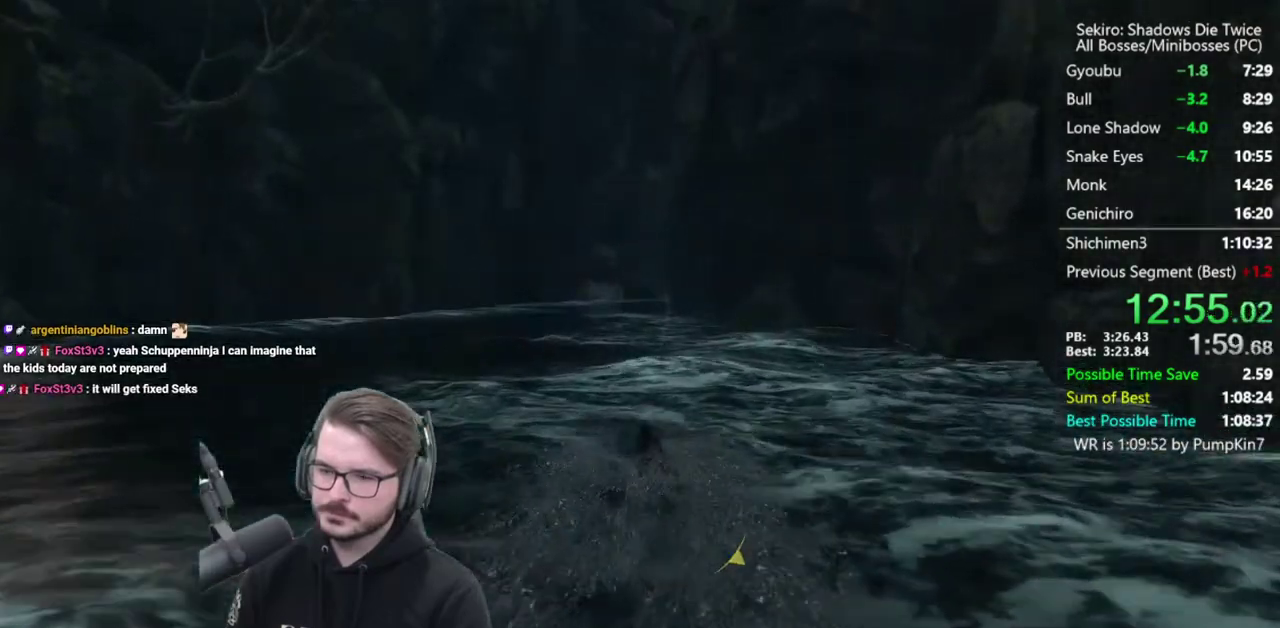
{"buttons": [], "left_stick": "up", "right_stick": "center", "events": [[67, "B", "up"], [200, "B", "down"], [300, "B", "up"], [400, "B", "down"], [500, "B", "up"]]}
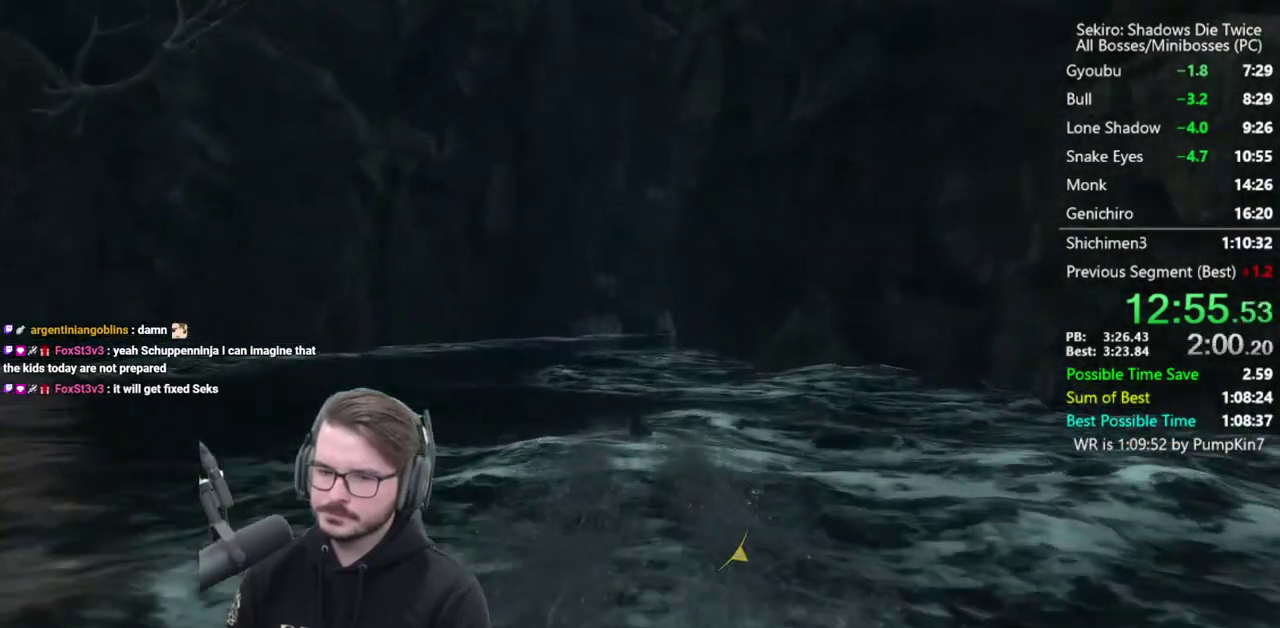
{"buttons": ["B"], "left_stick": "up", "right_stick": "center", "events": [[100, "B", "down"], [183, "B", "up"], [283, "B", "down"], [383, "B", "up"], [500, "B", "down"]]}
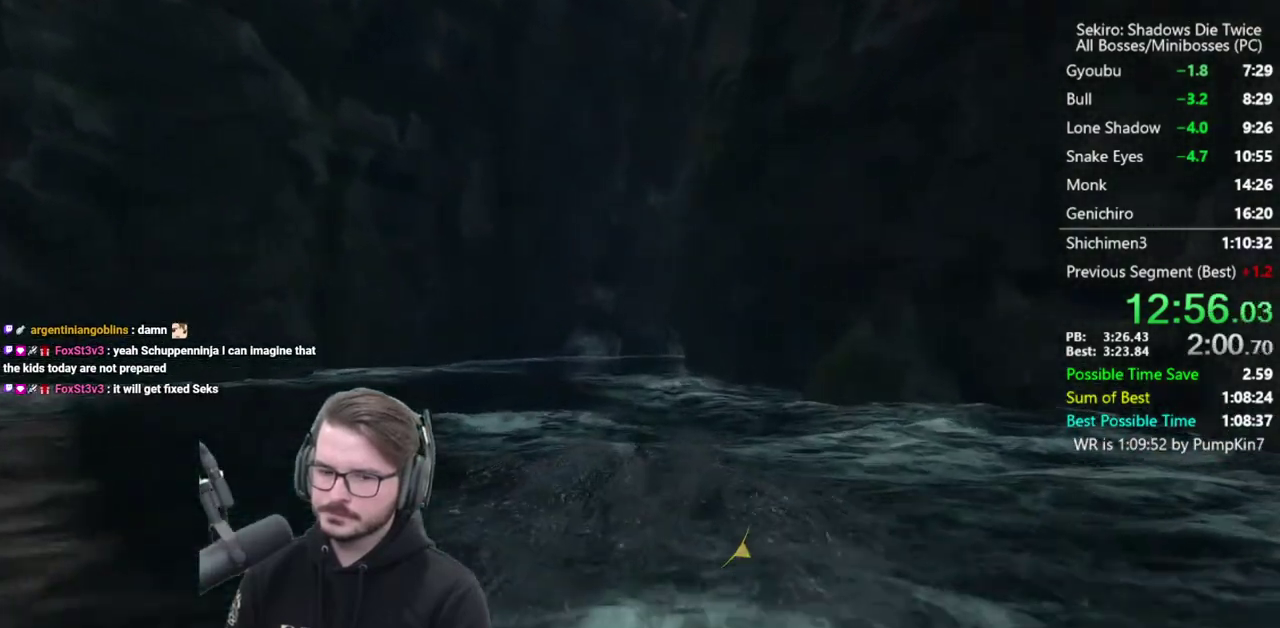
{"buttons": [], "left_stick": "up", "right_stick": "center", "events": [[100, "B", "up"], [183, "B", "down"], [283, "B", "up"], [400, "B", "down"], [483, "B", "up"]]}
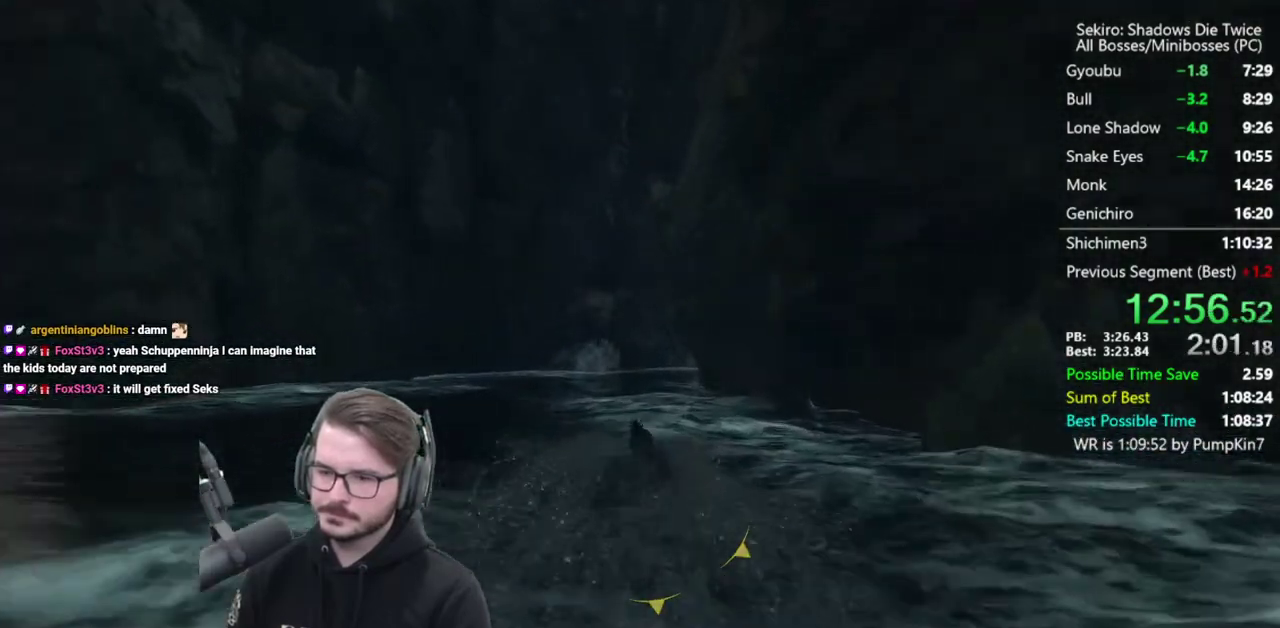
{"buttons": [], "left_stick": "up", "right_stick": "center", "events": [[133, "B", "down"], [183, "B", "up"], [283, "B", "down"], [417, "B", "up"]]}
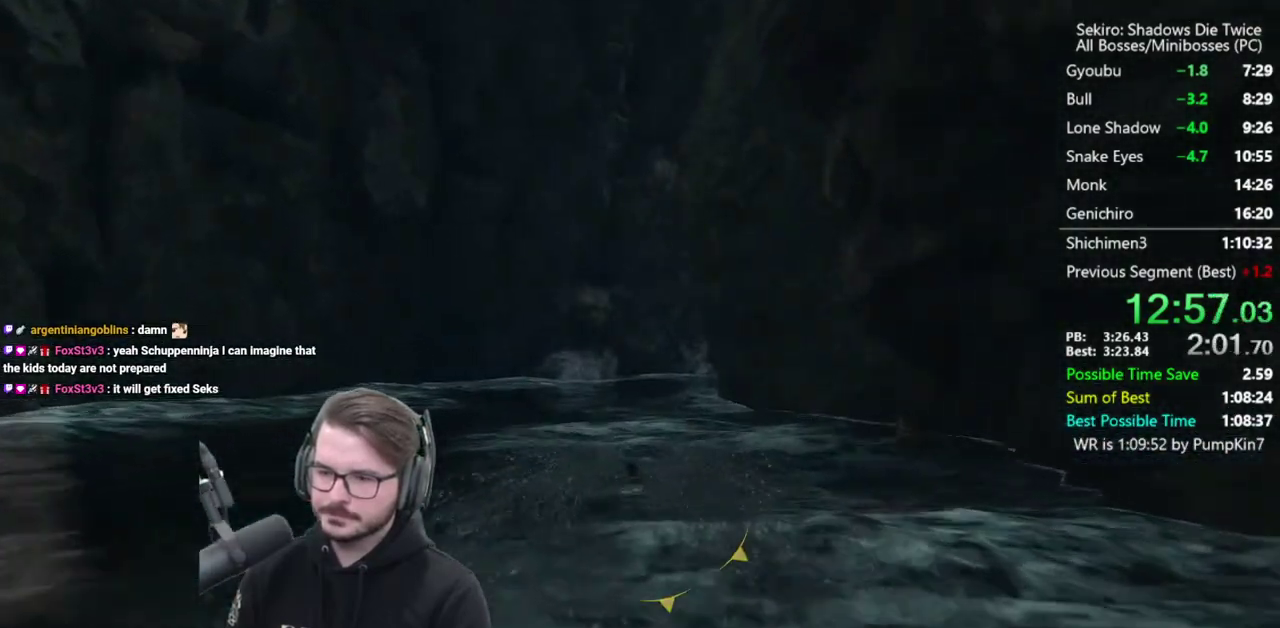
{"buttons": ["B"], "left_stick": "up", "right_stick": "down-right", "events": [[17, "B", "down"], [117, "B", "up"], [250, "B", "down"], [267, "right_stick", "down-right"], [350, "B", "up"], [450, "B", "down"]]}
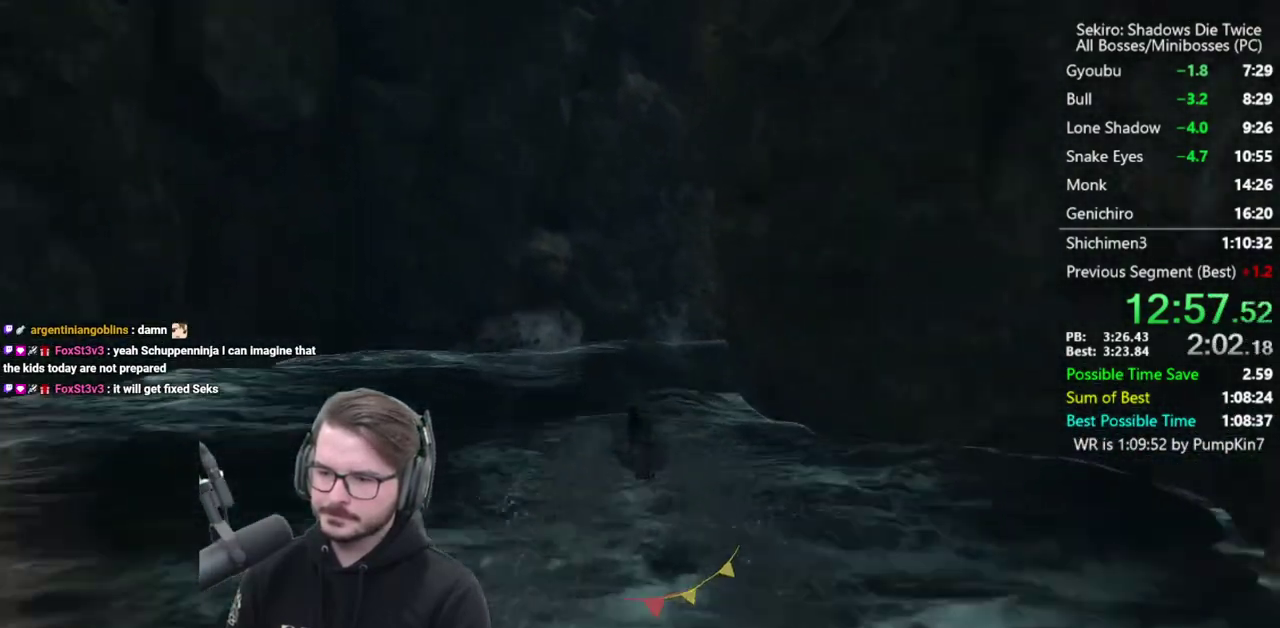
{"buttons": ["B"], "left_stick": "up", "right_stick": "right", "events": [[50, "B", "up"], [167, "B", "down"], [267, "B", "up"], [467, "B", "down"], [467, "right_stick", "right"]]}
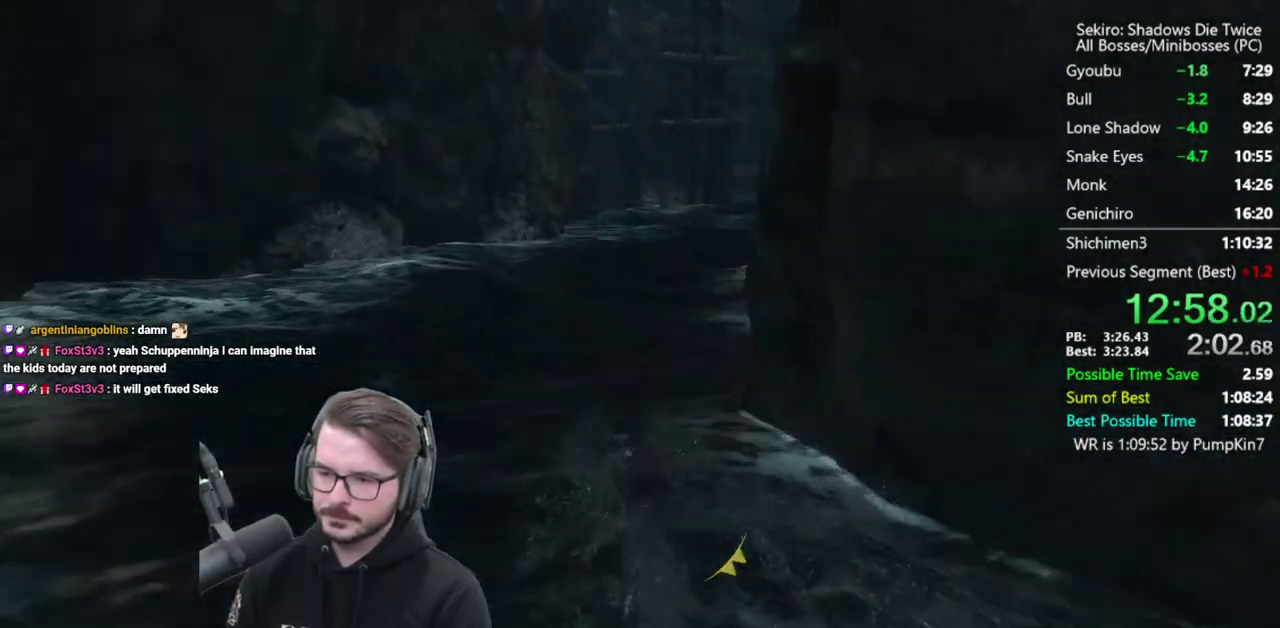
{"buttons": [], "left_stick": "up", "right_stick": "up", "events": [[67, "B", "up"], [167, "right_stick", "center"], [200, "B", "down"], [300, "B", "up"], [400, "B", "down"], [400, "right_stick", "up"], [500, "B", "up"]]}
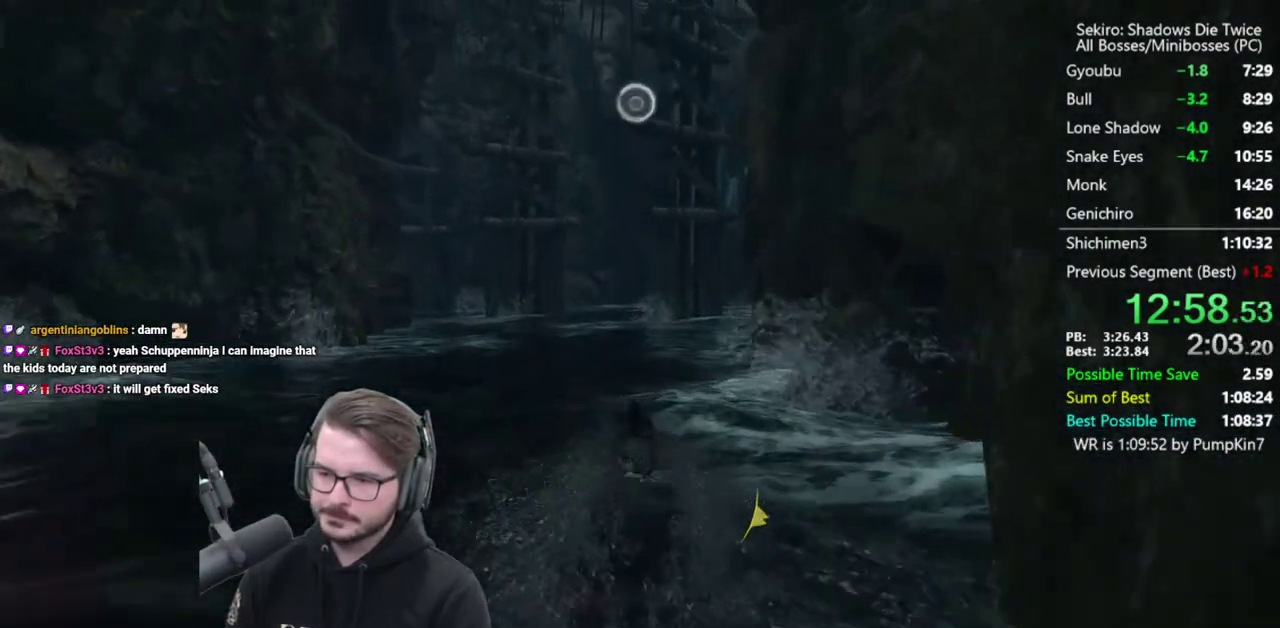
{"buttons": [], "left_stick": "up", "right_stick": "center", "events": [[267, "right_stick", "center"]]}
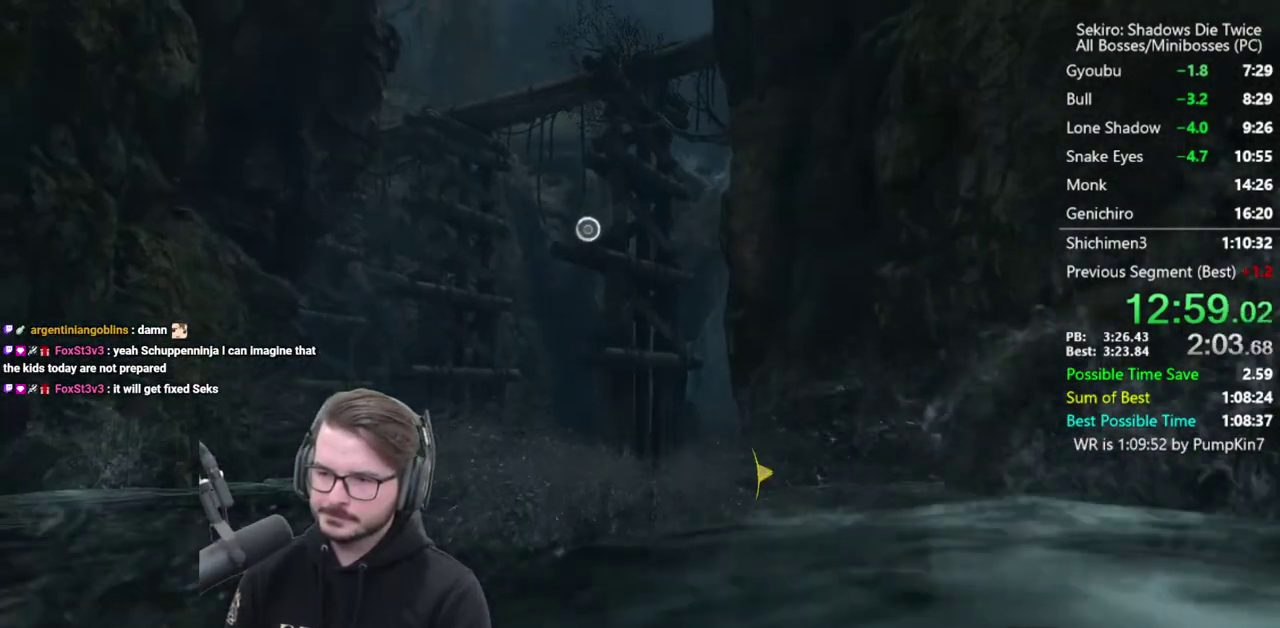
{"buttons": ["L2"], "left_stick": "up", "right_stick": "center", "events": [[133, "A", "down"], [267, "A", "up"], [333, "L2", "down"], [417, "L2", "up"], [500, "L2", "down"]]}
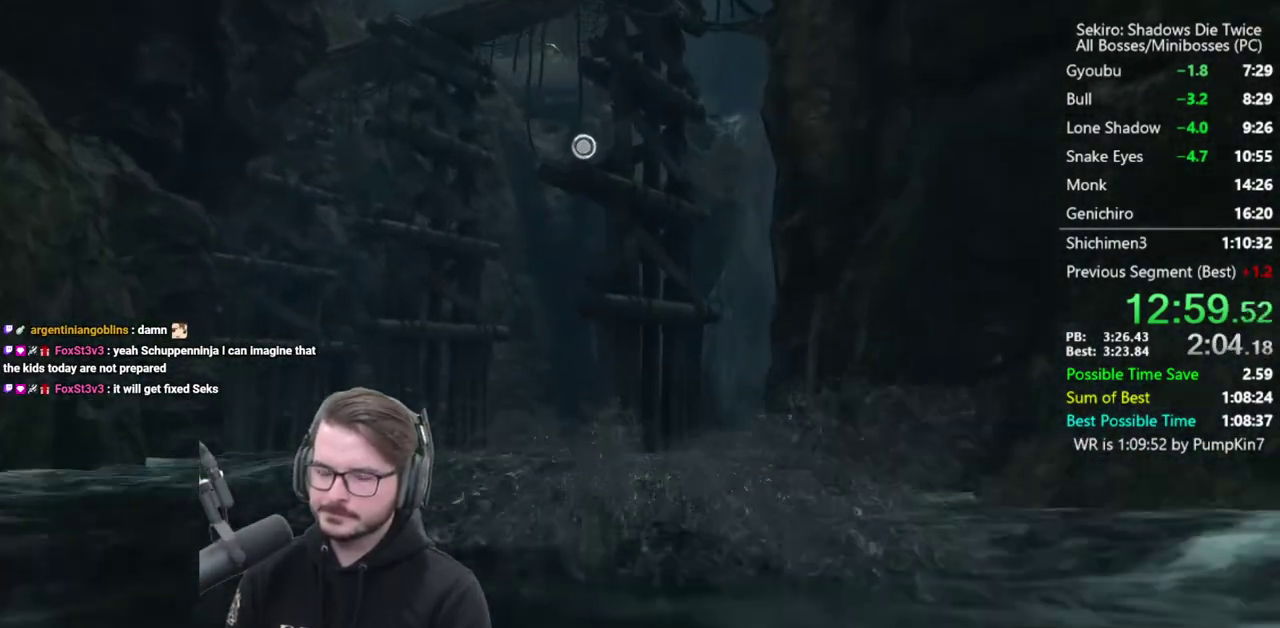
{"buttons": [], "left_stick": "center", "right_stick": "center", "events": [[167, "L2", "up"], [167, "left_stick", "center"]]}
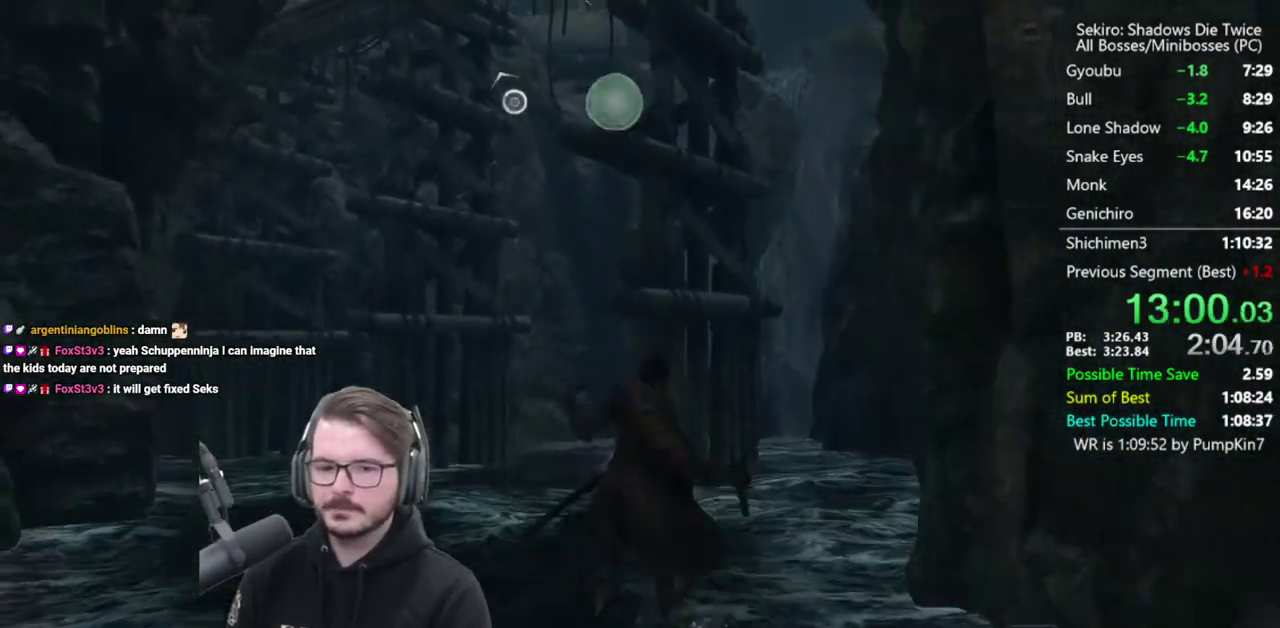
{"buttons": [], "left_stick": "center", "right_stick": "center", "events": [[167, "L2", "down"], [300, "L2", "up"], [367, "L2", "down"], [467, "L2", "up"]]}